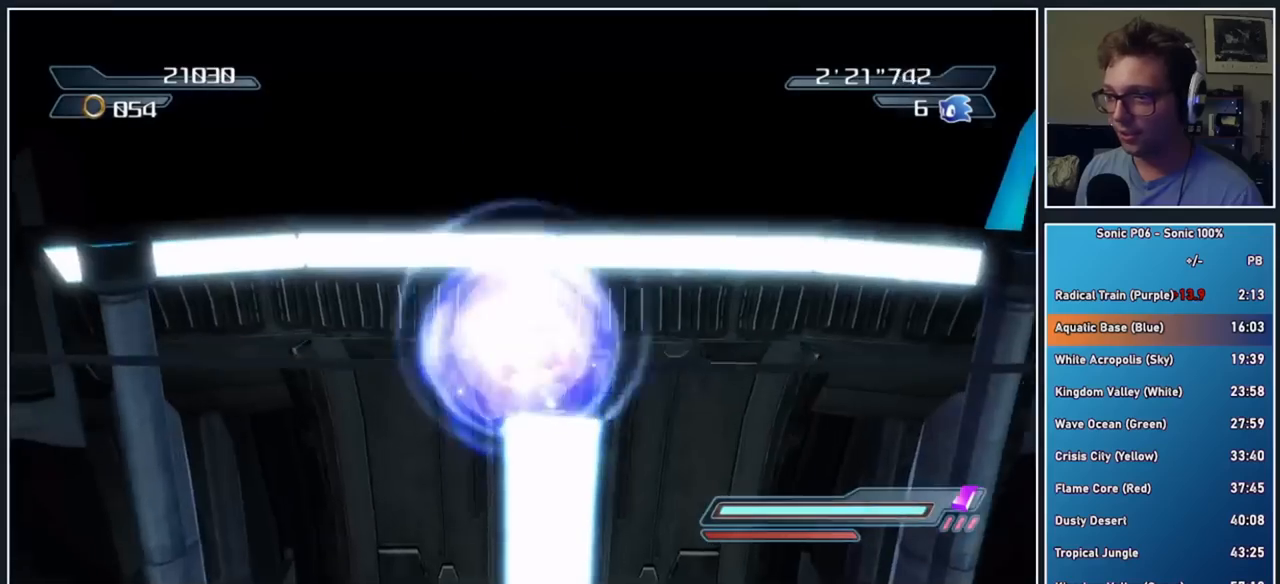
Gameplay with a controller (Xbox layout); each line is a JSON object with the inputs held at the frame after it (dt_ms = milliseconds from this image to that frame). "button_events" lists button changes between this image and that frame as [ms after this image, input, new state], when the widget could be followed in between (sticks are given only as held states). Not read: R1.
{"dt_ms": 500, "buttons": [], "left_stick": "up", "right_stick": "down-right", "button_events": [[33, "A", "down"], [167, "R2", "up"], [400, "A", "up"]]}
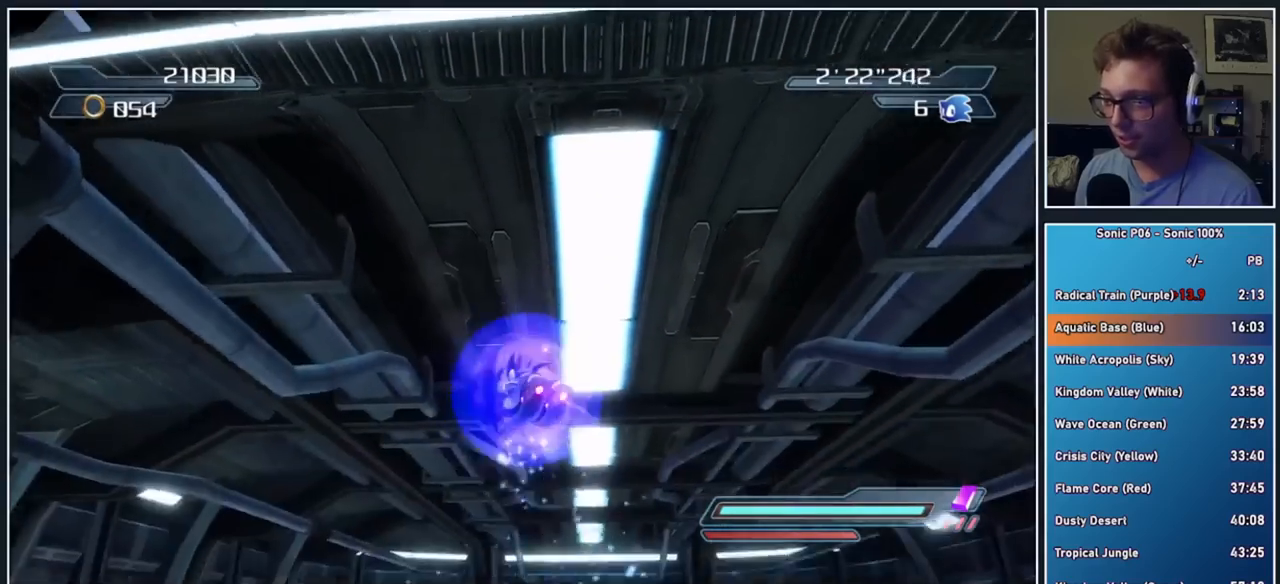
{"dt_ms": 500, "buttons": [], "left_stick": "up-right", "right_stick": "down-right", "button_events": []}
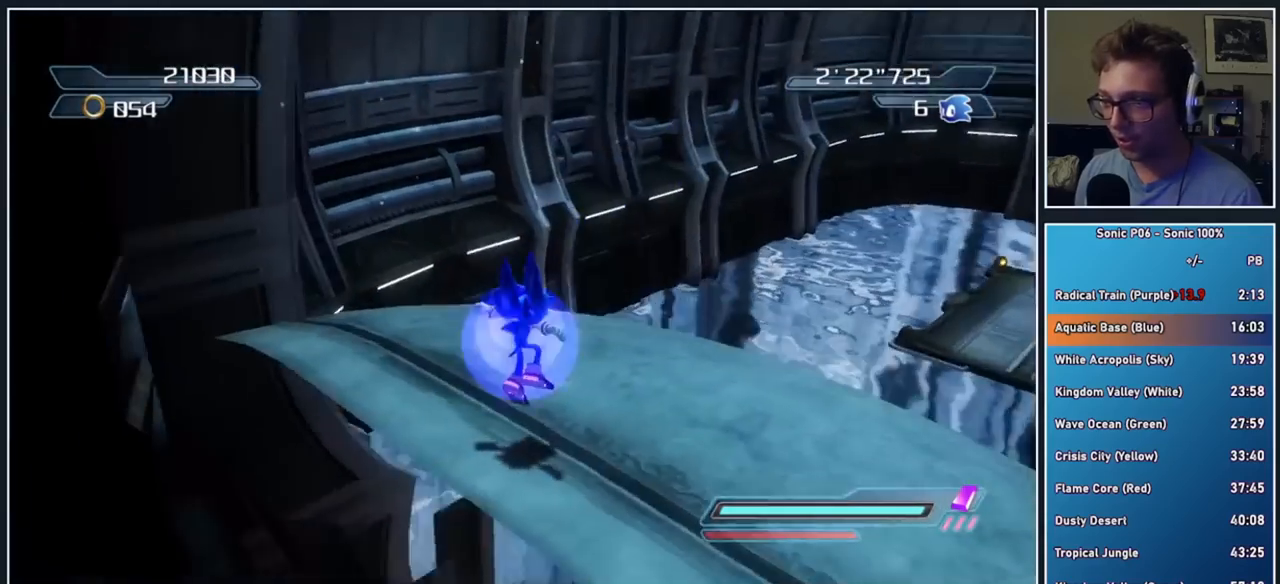
{"dt_ms": 500, "buttons": ["X"], "left_stick": "up-left", "right_stick": "center", "button_events": [[267, "X", "down"]]}
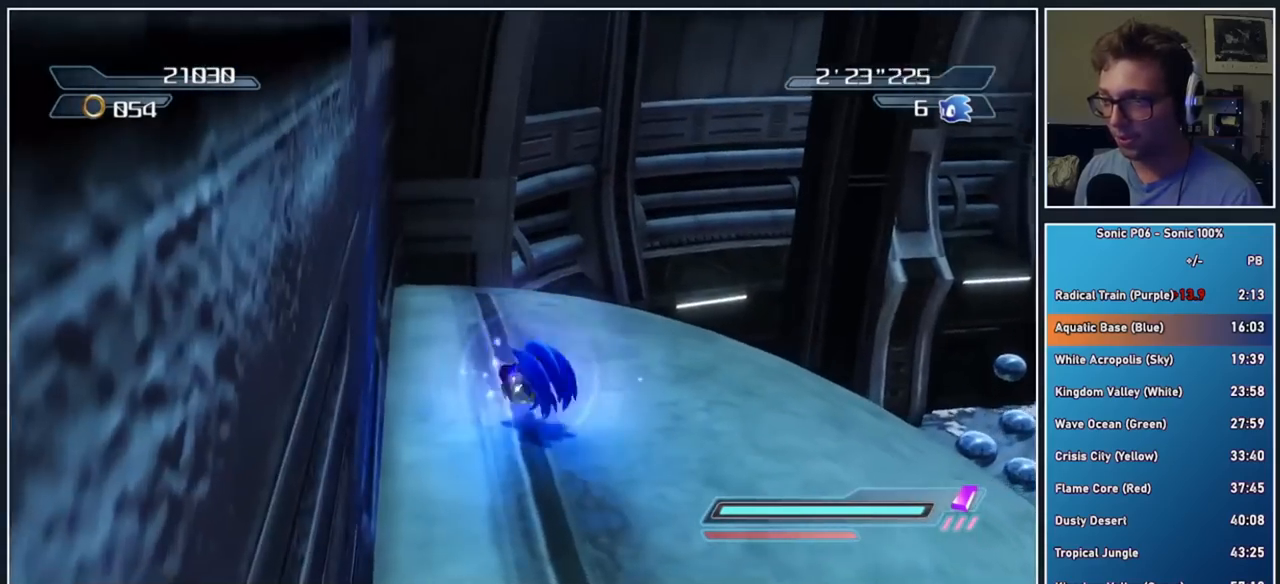
{"dt_ms": 1000, "buttons": ["A"], "left_stick": "up-right", "right_stick": "center", "button_events": [[600, "X", "up"], [633, "A", "down"]]}
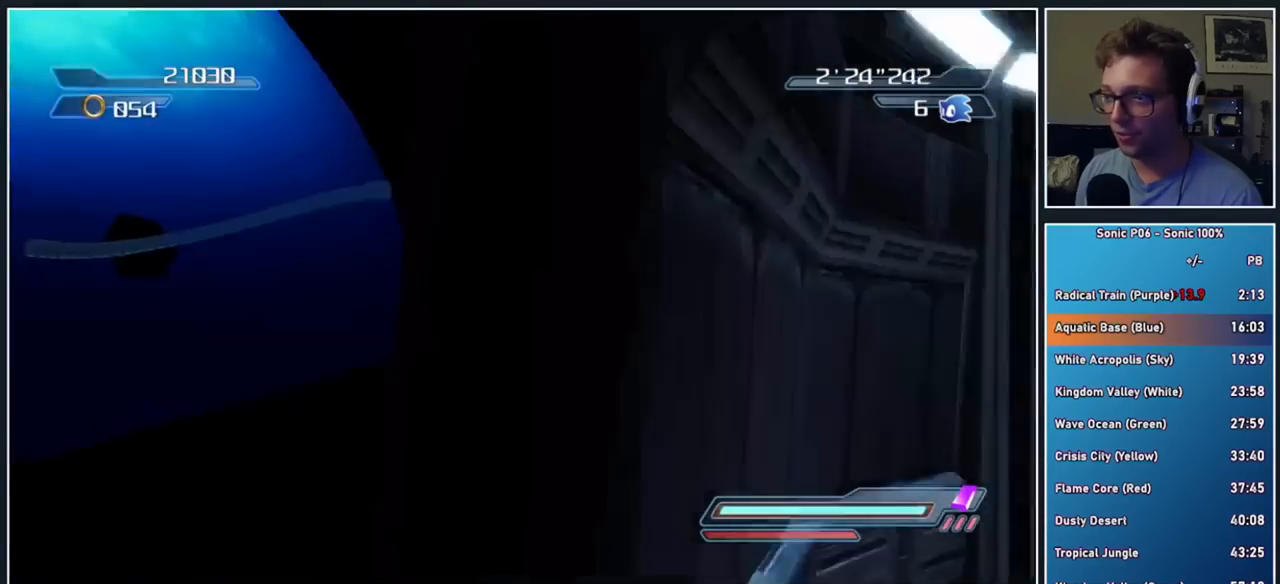
{"dt_ms": 500, "buttons": [], "left_stick": "up-right", "right_stick": "left", "button_events": [[333, "A", "up"]]}
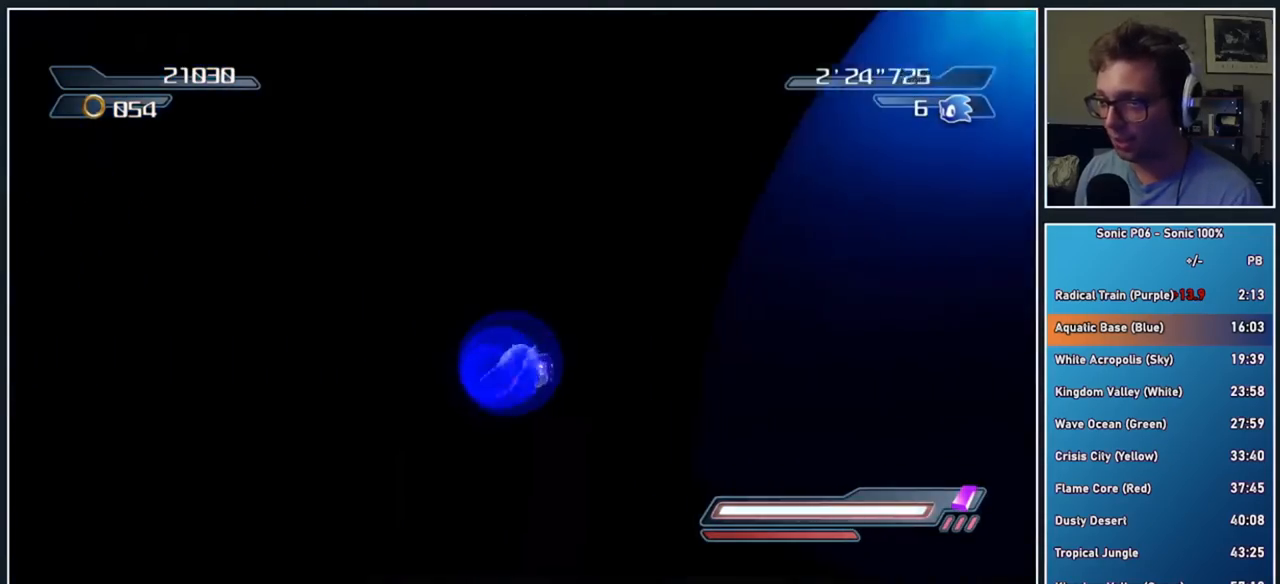
{"dt_ms": 500, "buttons": [], "left_stick": "up", "right_stick": "center", "button_events": []}
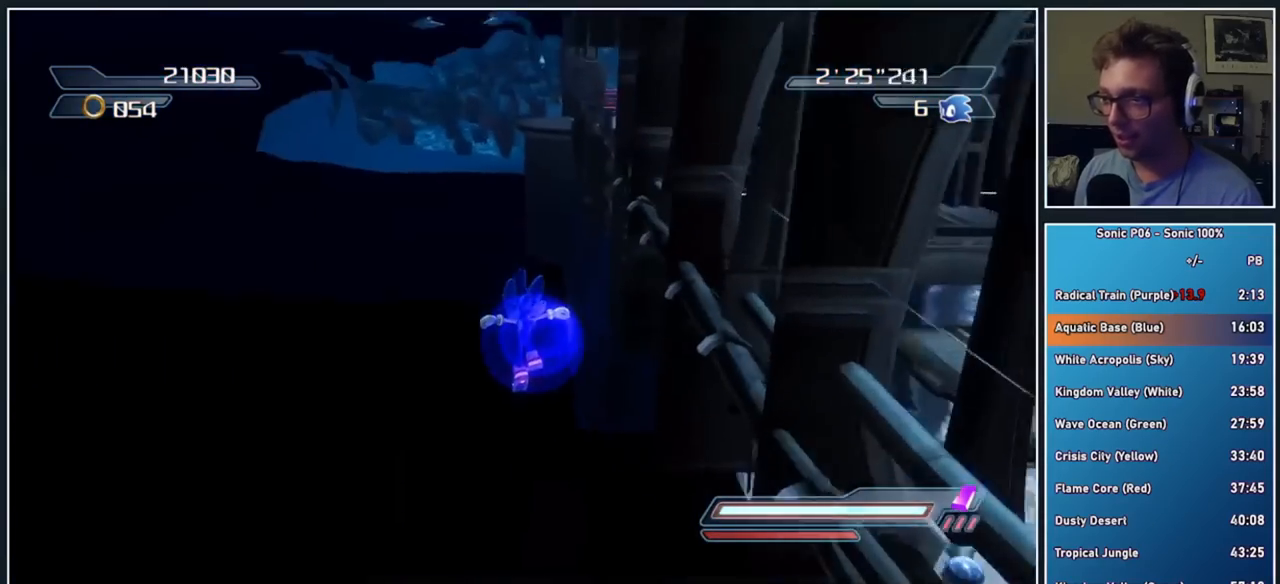
{"dt_ms": 500, "buttons": [], "left_stick": "up", "right_stick": "center", "button_events": []}
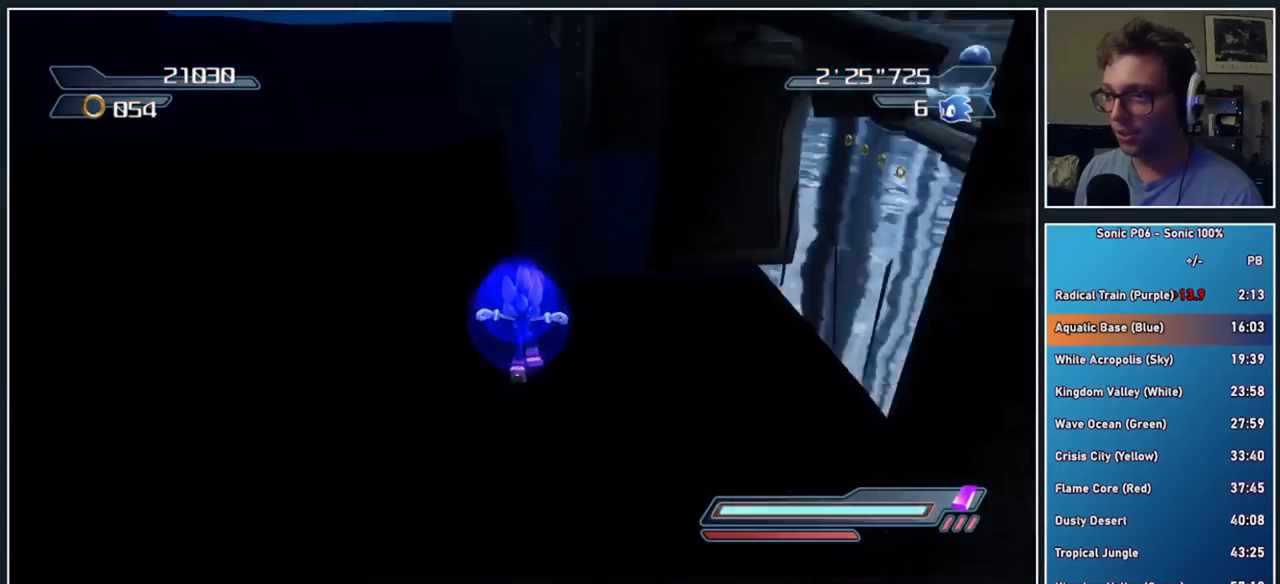
{"dt_ms": 500, "buttons": ["A", "R2"], "left_stick": "up", "right_stick": "center", "button_events": [[383, "R2", "down"], [417, "A", "down"]]}
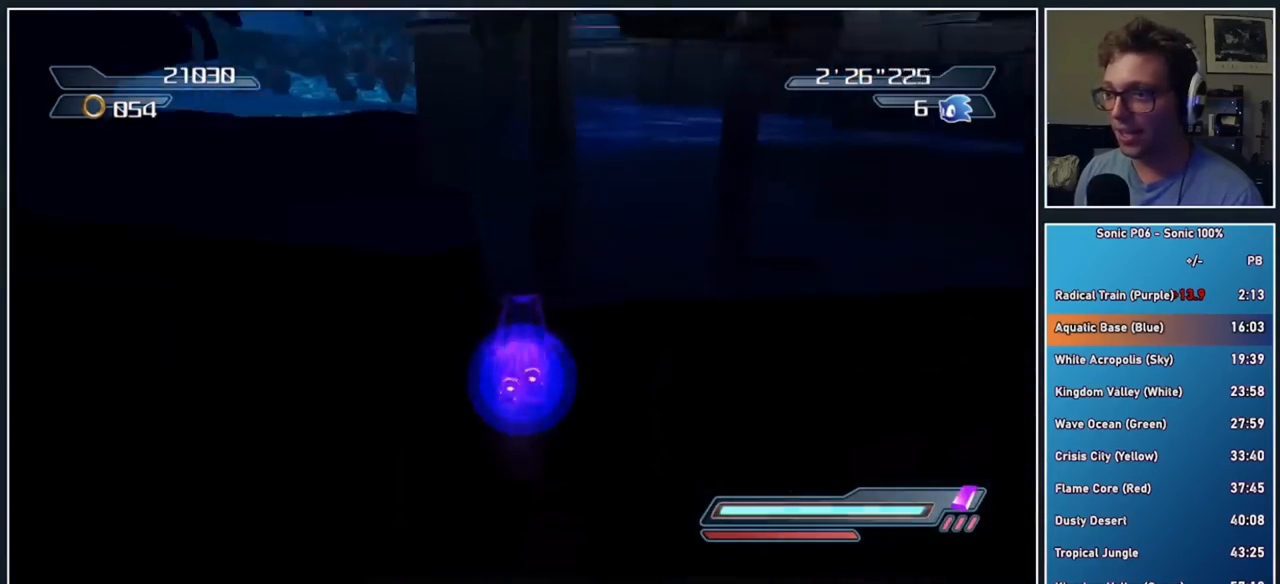
{"dt_ms": 500, "buttons": ["A"], "left_stick": "up", "right_stick": "center", "button_events": [[50, "R2", "up"]]}
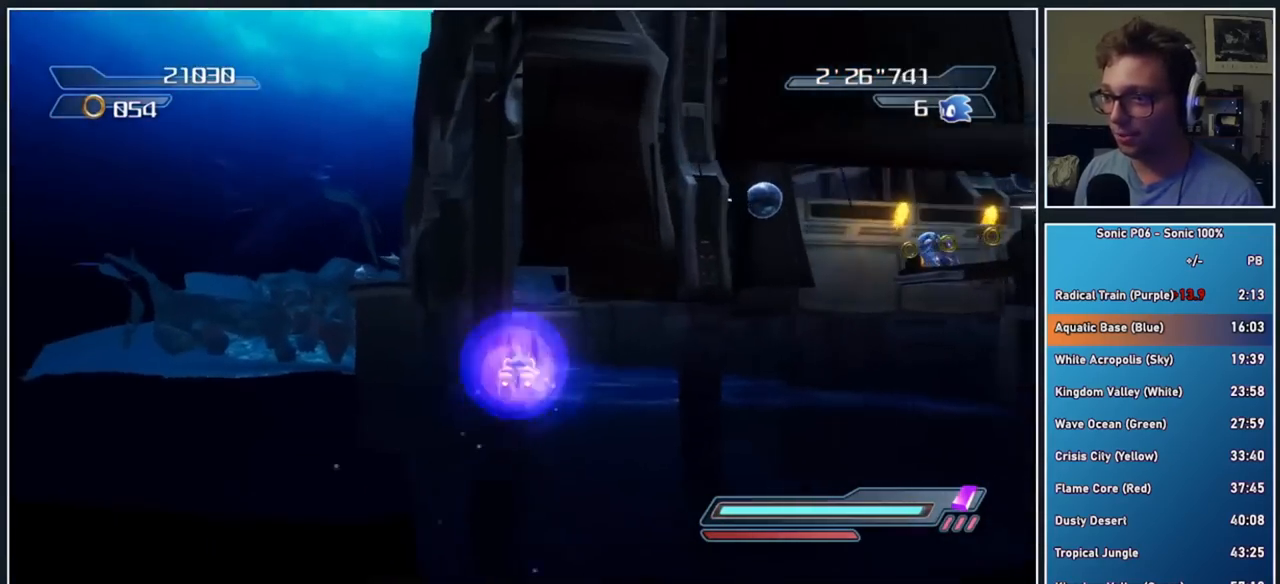
{"dt_ms": 500, "buttons": [], "left_stick": "up", "right_stick": "center", "button_events": [[17, "A", "up"]]}
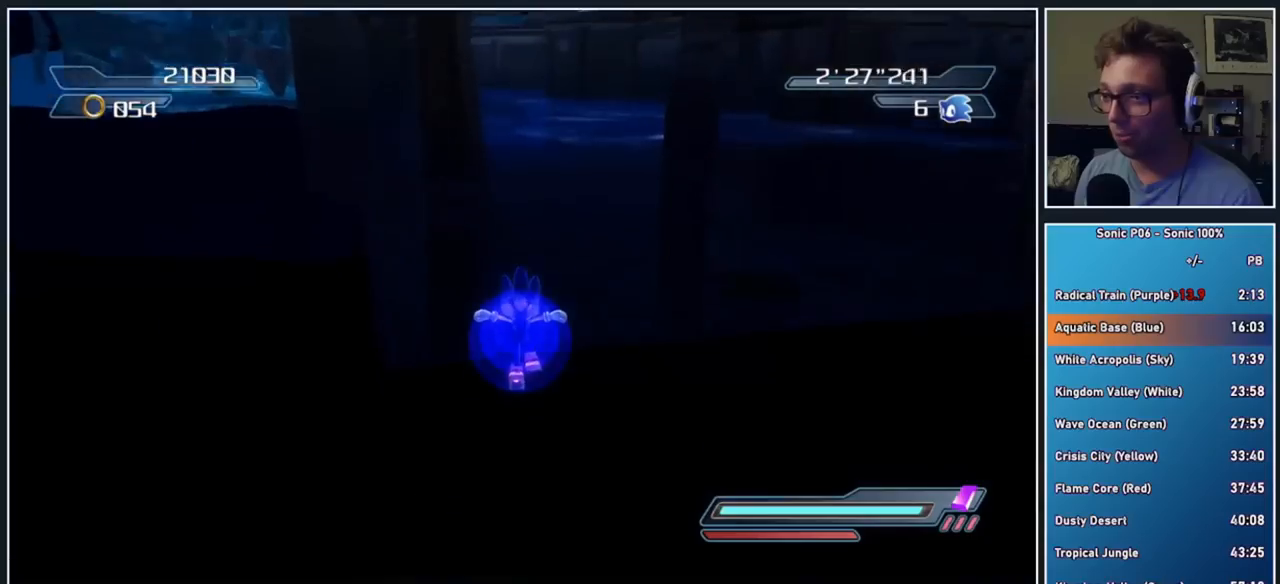
{"dt_ms": 500, "buttons": ["A", "R2"], "left_stick": "up", "right_stick": "center", "button_events": [[417, "R2", "down"], [467, "A", "down"]]}
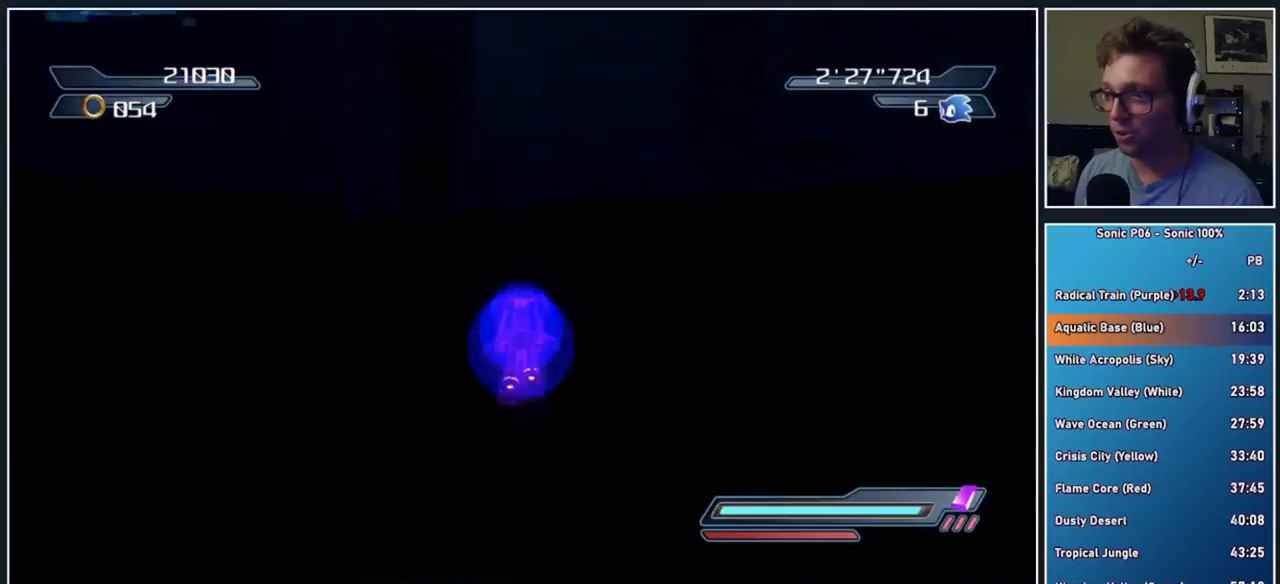
{"dt_ms": 500, "buttons": [], "left_stick": "up", "right_stick": "center", "button_events": [[100, "R2", "up"], [383, "A", "up"]]}
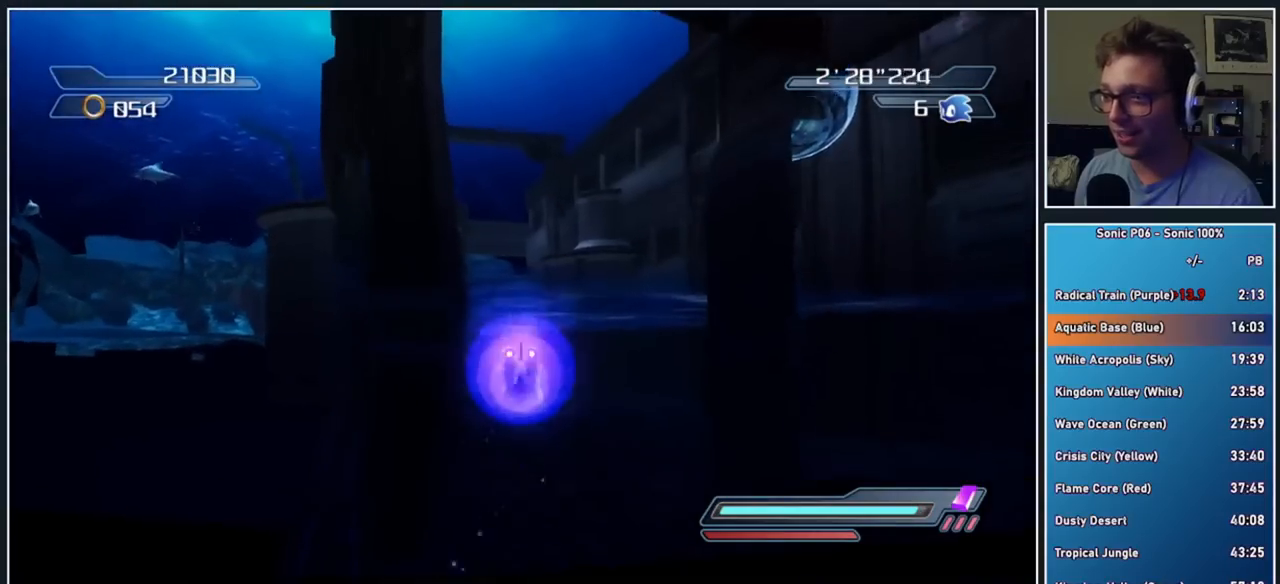
{"dt_ms": 500, "buttons": [], "left_stick": "up", "right_stick": "center", "button_events": []}
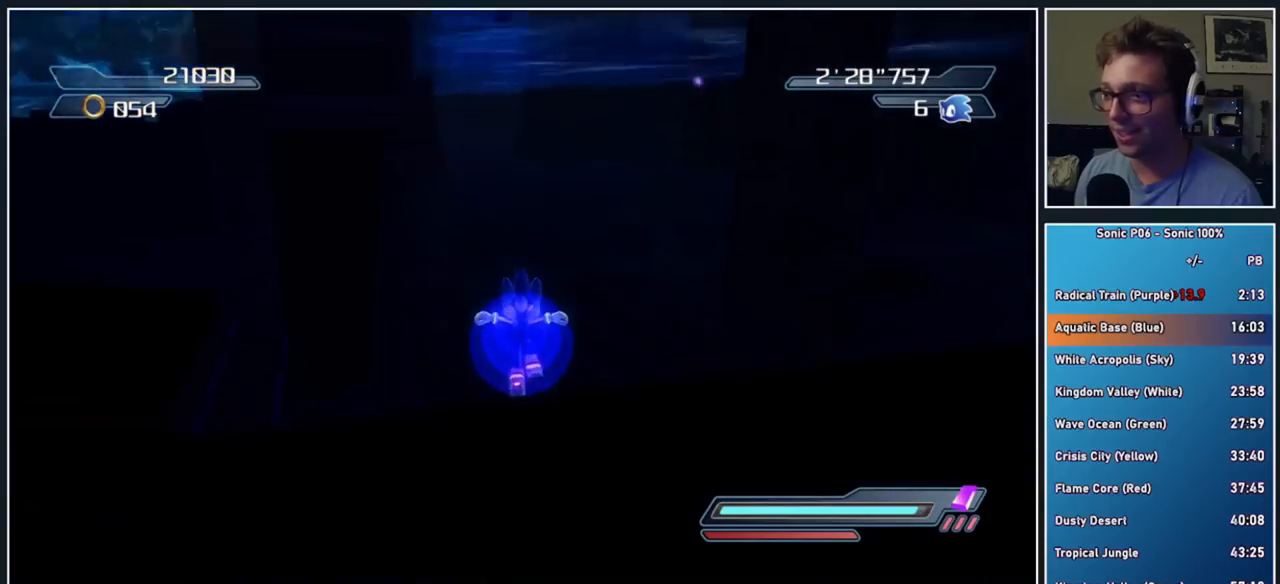
{"dt_ms": 500, "buttons": [], "left_stick": "up", "right_stick": "center", "button_events": [[167, "R2", "down"], [200, "A", "down"], [317, "R2", "up"], [417, "A", "up"]]}
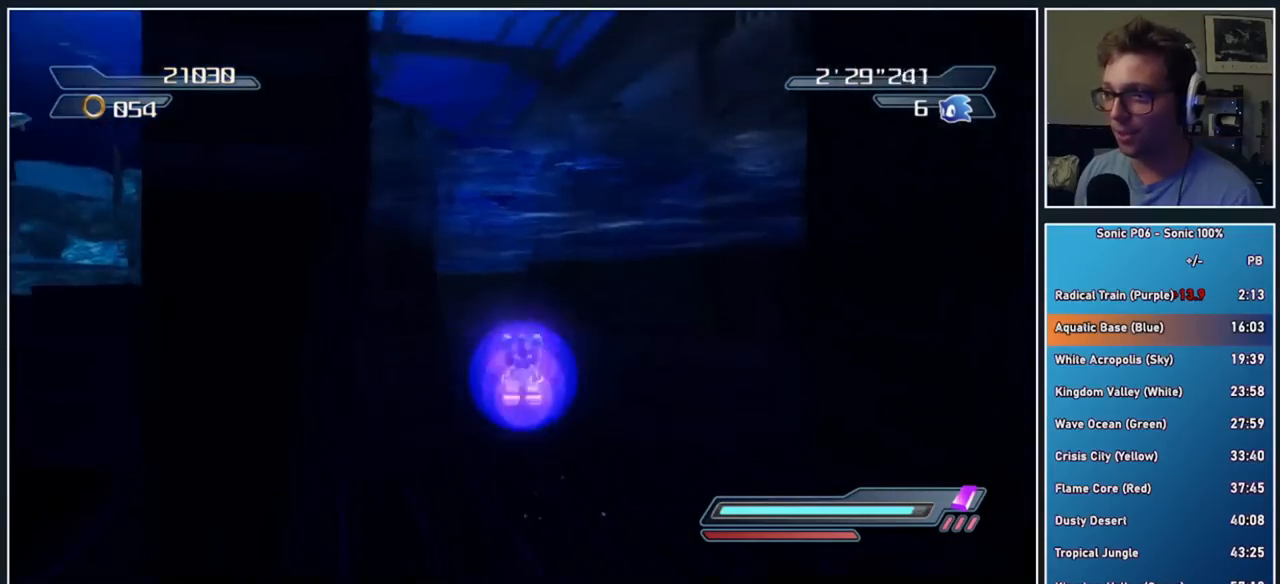
{"dt_ms": 500, "buttons": ["A", "X"], "left_stick": "up", "right_stick": "center", "button_events": [[367, "X", "down"], [383, "A", "down"]]}
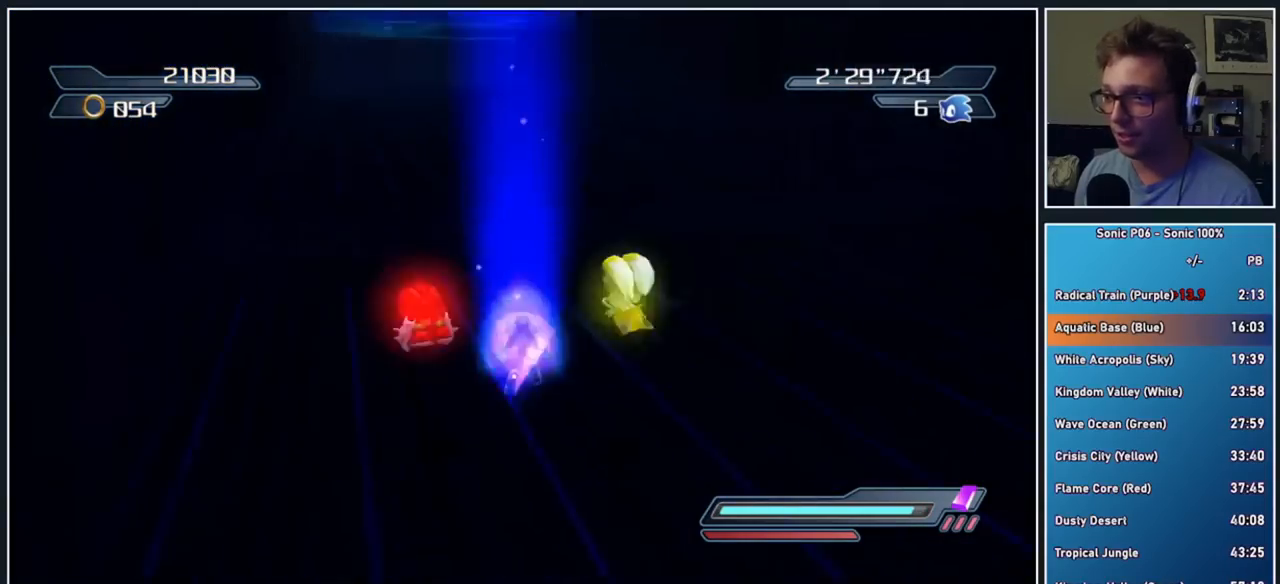
{"dt_ms": 500, "buttons": [], "left_stick": "up", "right_stick": "center", "button_events": [[67, "A", "up"], [67, "X", "up"], [200, "X", "down"], [283, "X", "up"], [367, "X", "down"], [433, "X", "up"]]}
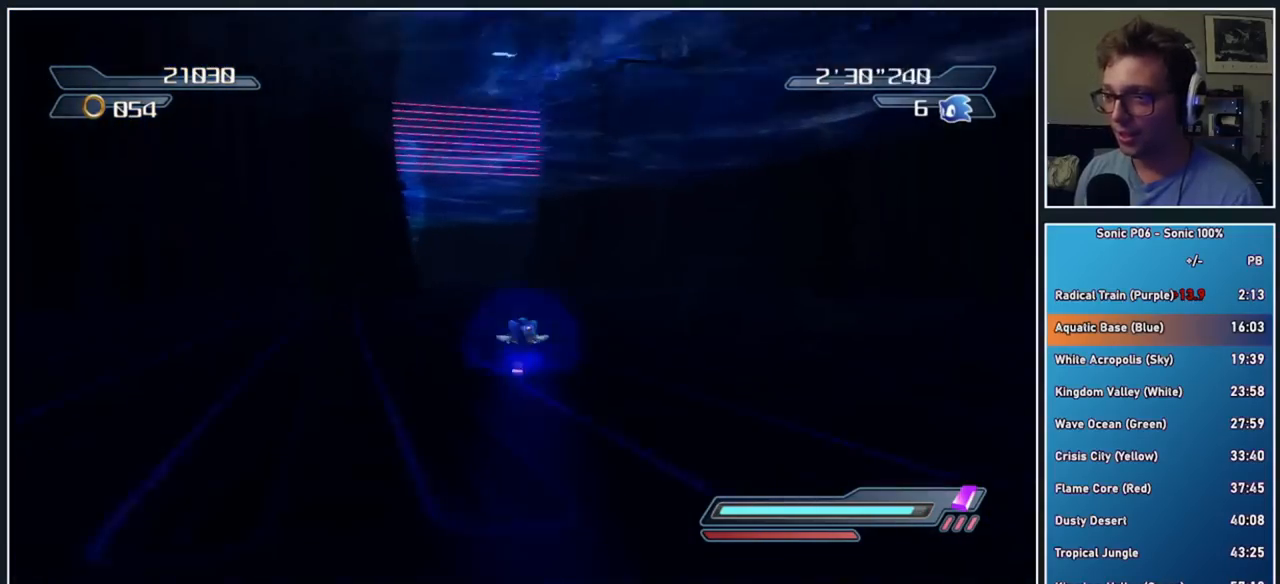
{"dt_ms": 500, "buttons": ["X"], "left_stick": "up", "right_stick": "center", "button_events": [[33, "X", "down"], [67, "X", "up"], [167, "X", "down"], [233, "X", "up"], [317, "X", "down"], [400, "X", "up"], [483, "X", "down"]]}
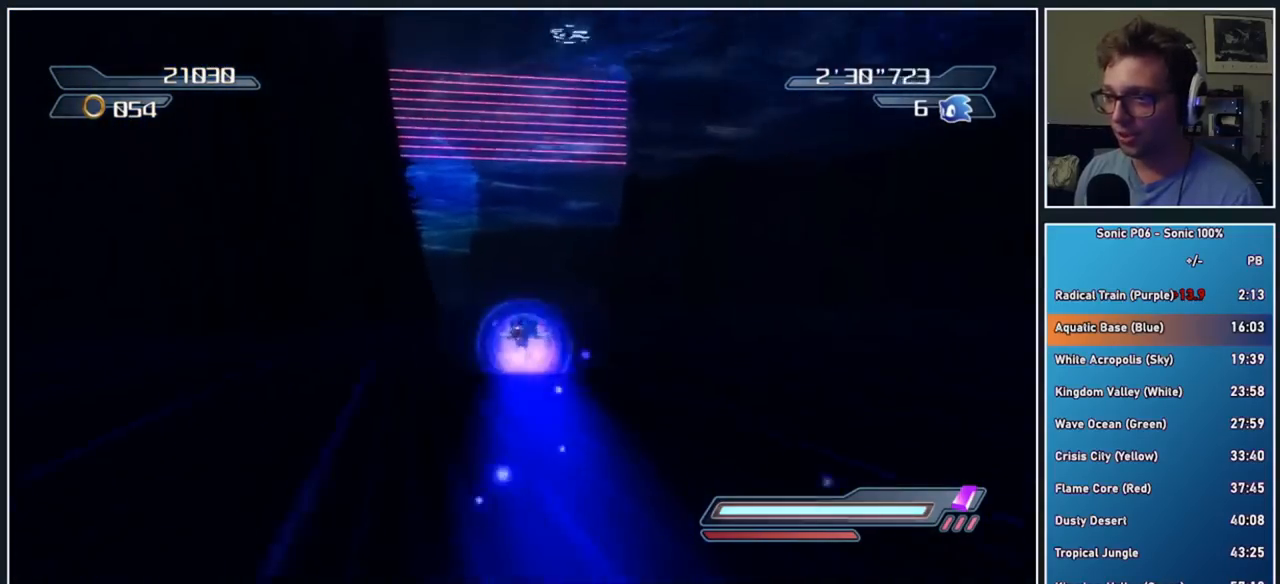
{"dt_ms": 500, "buttons": ["X"], "left_stick": "up", "right_stick": "center", "button_events": [[17, "X", "up"], [133, "X", "down"], [200, "X", "up"], [283, "X", "down"], [367, "X", "up"], [433, "X", "down"]]}
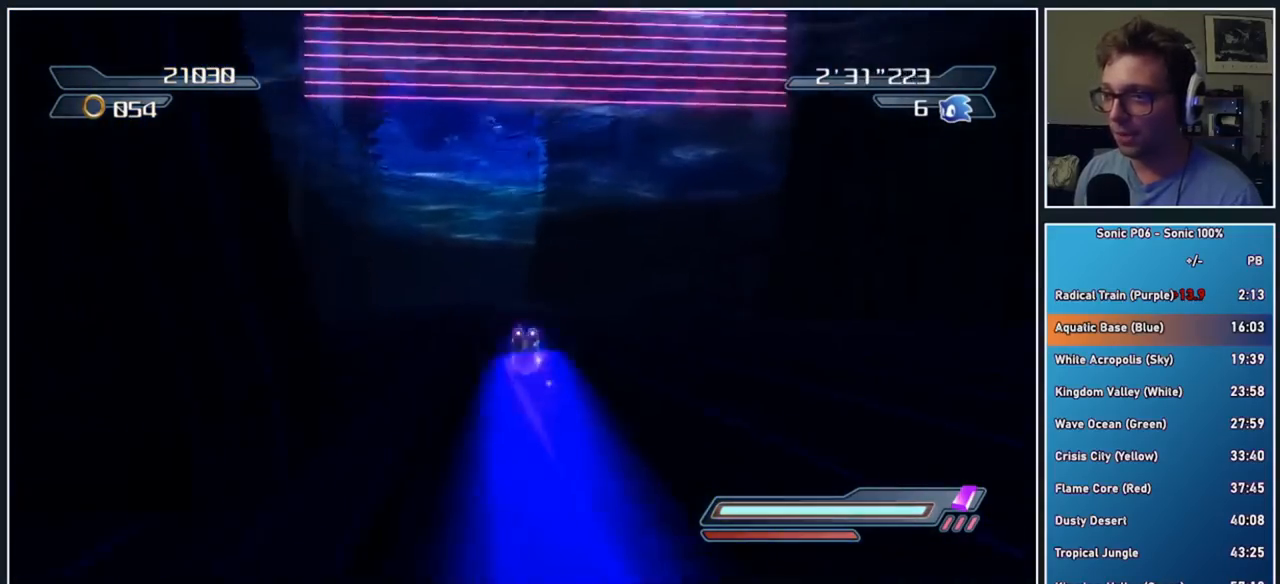
{"dt_ms": 500, "buttons": ["X"], "left_stick": "up", "right_stick": "center", "button_events": [[17, "X", "up"], [100, "X", "down"], [183, "X", "up"], [250, "X", "down"], [333, "X", "up"], [417, "X", "down"]]}
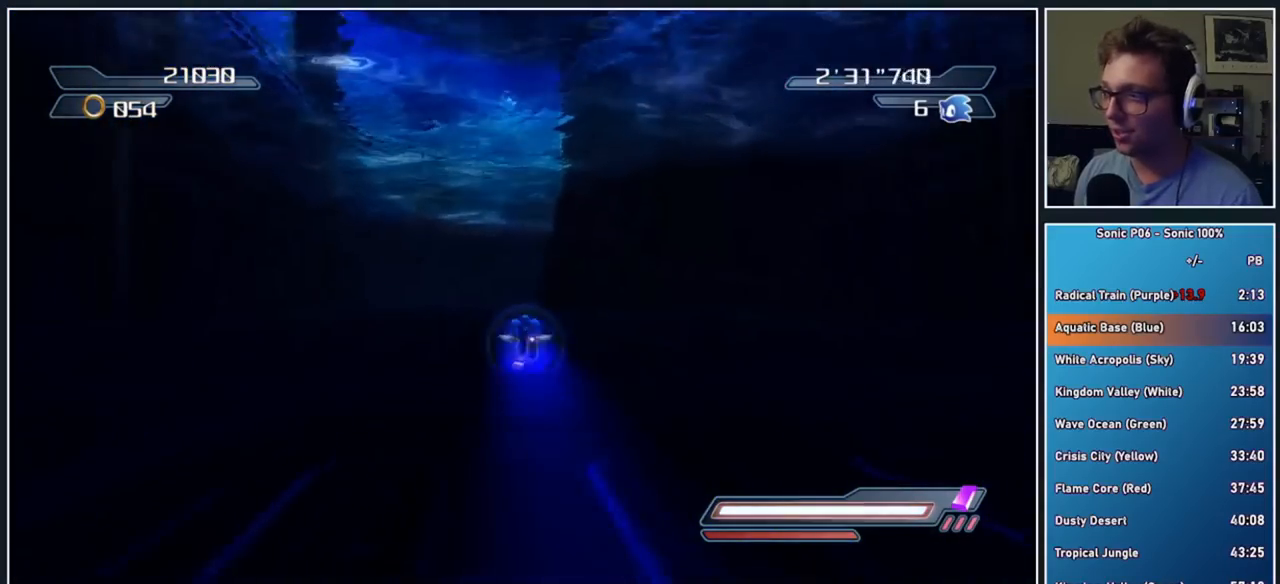
{"dt_ms": 500, "buttons": [], "left_stick": "up", "right_stick": "center", "button_events": [[17, "X", "up"], [83, "X", "down"], [183, "X", "up"], [250, "X", "down"], [333, "X", "up"], [417, "X", "down"], [483, "X", "up"]]}
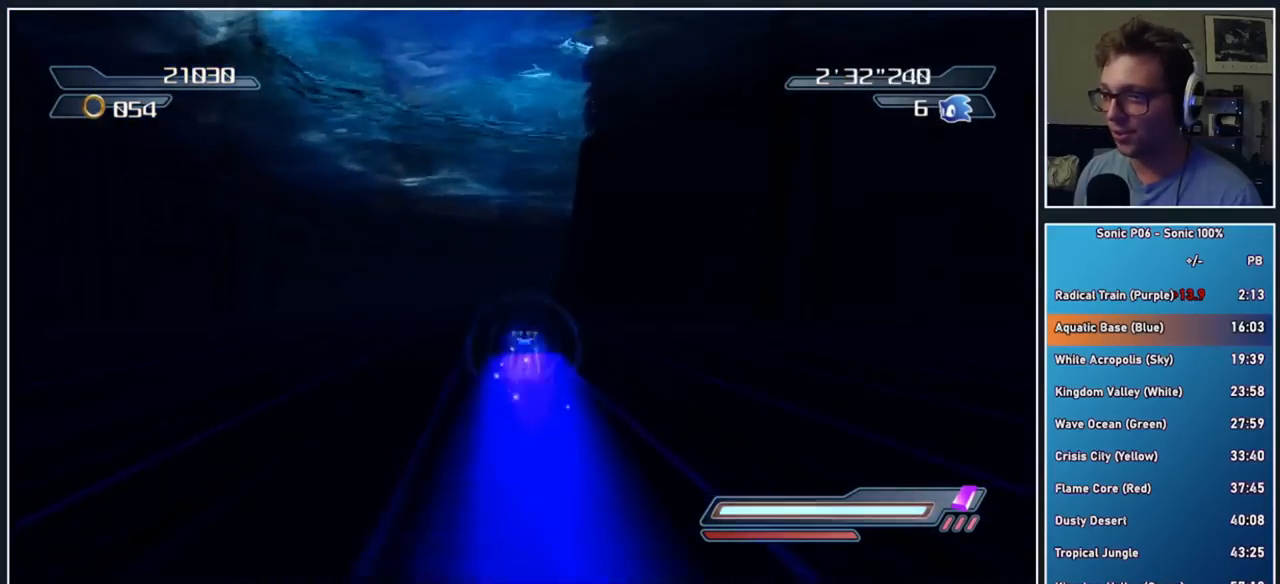
{"dt_ms": 500, "buttons": ["X"], "left_stick": "up-right", "right_stick": "center", "button_events": [[67, "X", "down"], [167, "X", "up"], [217, "X", "down"], [333, "X", "up"], [417, "X", "down"]]}
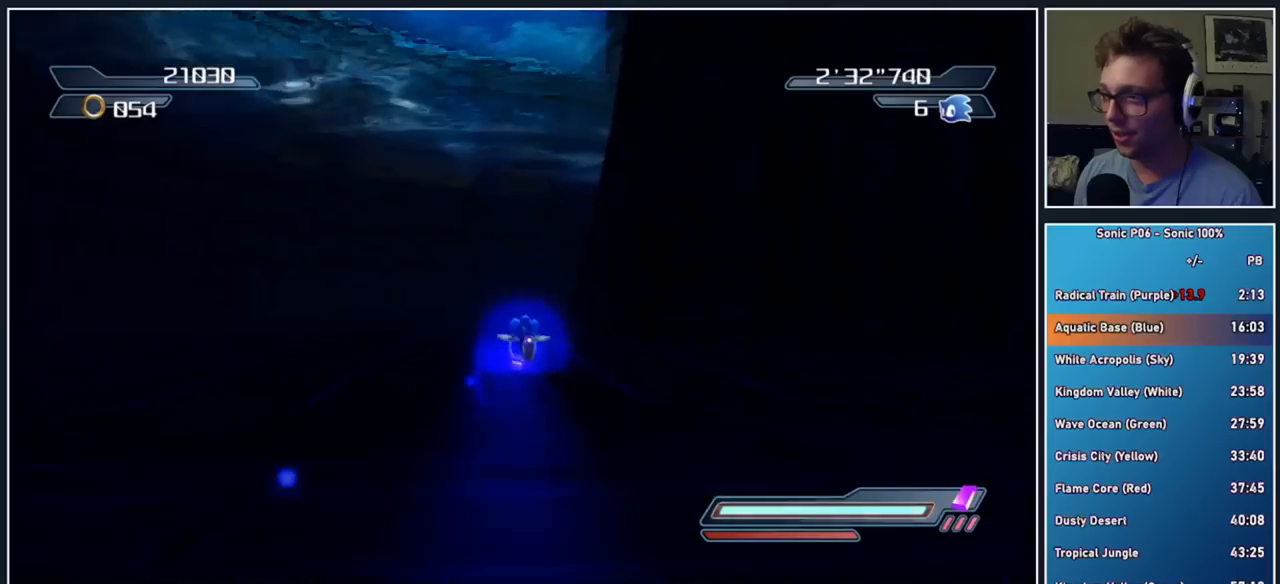
{"dt_ms": 500, "buttons": ["X"], "left_stick": "up", "right_stick": "center", "button_events": [[17, "X", "up"], [100, "X", "down"], [183, "X", "up"], [250, "X", "down"], [350, "X", "up"], [433, "X", "down"]]}
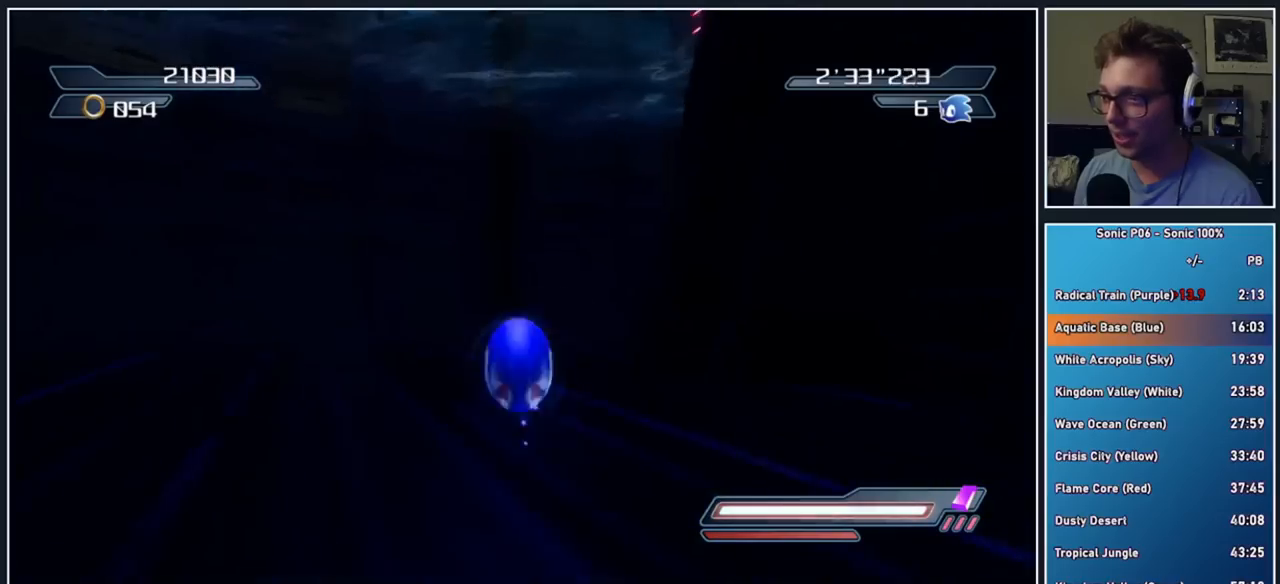
{"dt_ms": 500, "buttons": ["X"], "left_stick": "up-right", "right_stick": "center", "button_events": [[17, "X", "up"], [100, "X", "down"], [183, "X", "up"], [267, "X", "down"], [367, "X", "up"], [433, "X", "down"]]}
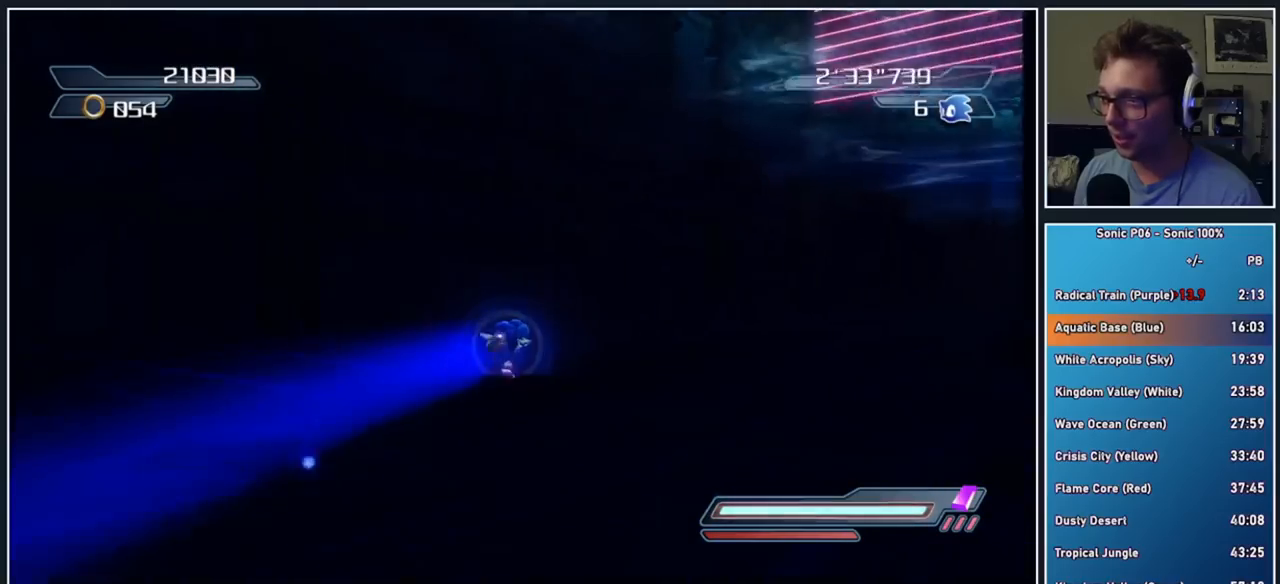
{"dt_ms": 500, "buttons": ["X"], "left_stick": "up-right", "right_stick": "center", "button_events": [[33, "X", "up"], [117, "X", "down"], [200, "X", "up"], [267, "X", "down"], [367, "X", "up"], [433, "X", "down"]]}
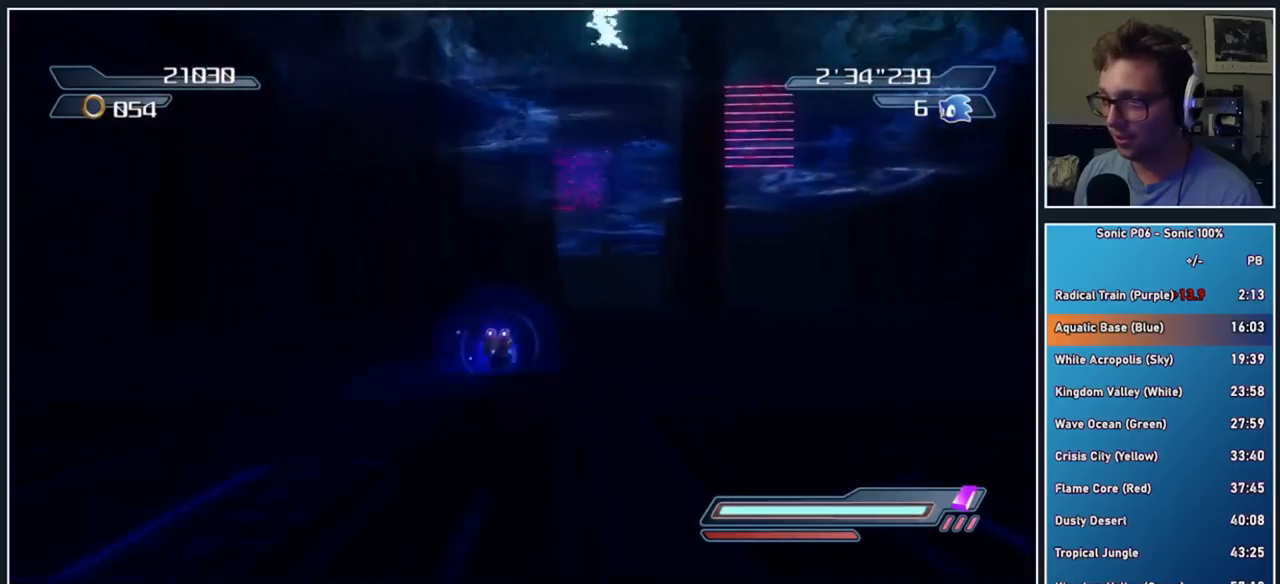
{"dt_ms": 500, "buttons": ["X"], "left_stick": "up", "right_stick": "center", "button_events": [[33, "X", "up"], [117, "X", "down"], [167, "X", "up"], [267, "X", "down"], [350, "X", "up"], [433, "X", "down"]]}
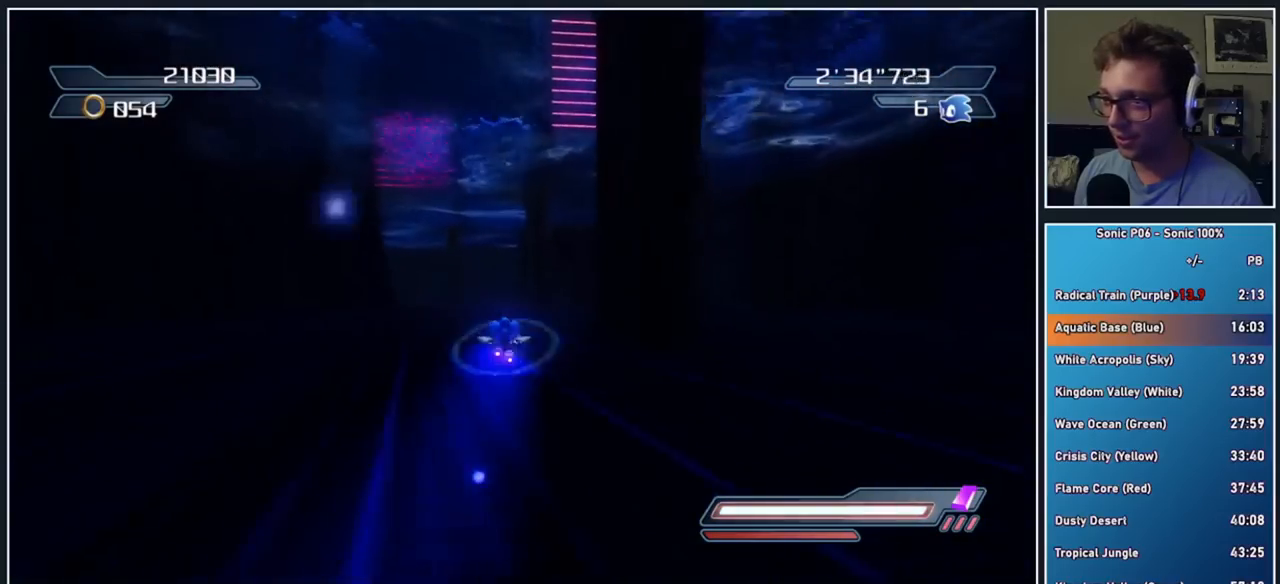
{"dt_ms": 1000, "buttons": ["X"], "left_stick": "up", "right_stick": "center", "button_events": [[33, "X", "up"], [100, "X", "down"], [183, "X", "up"], [267, "X", "down"], [367, "X", "up"], [450, "X", "down"], [533, "X", "up"], [617, "X", "down"], [700, "X", "up"], [783, "X", "down"], [850, "X", "up"], [933, "X", "down"]]}
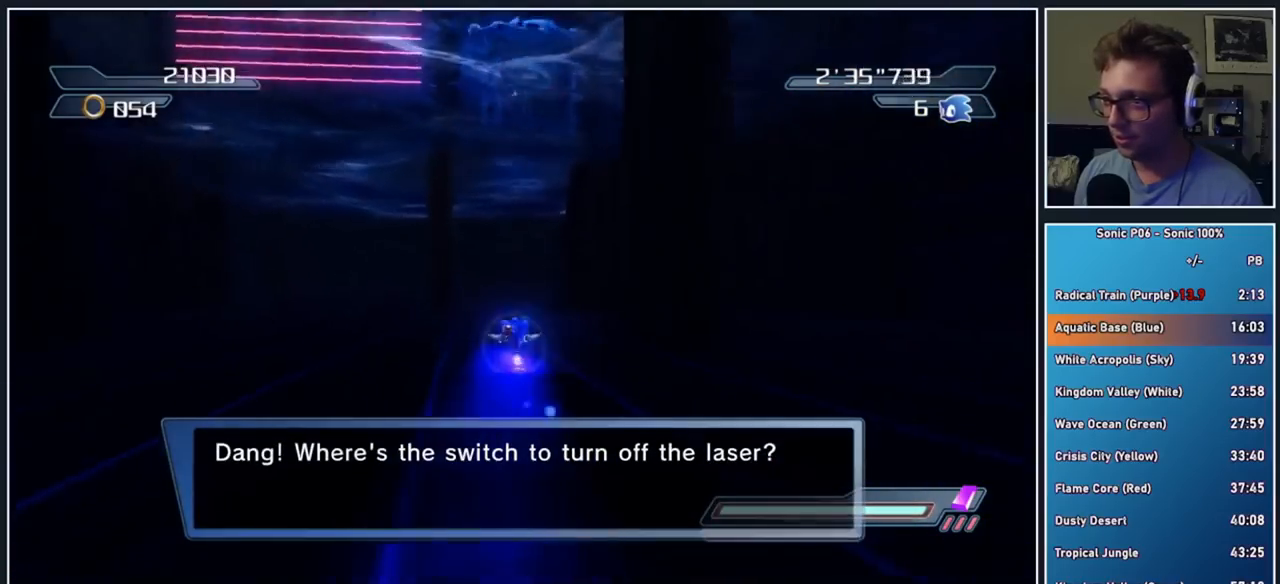
{"dt_ms": 500, "buttons": [], "left_stick": "up", "right_stick": "center", "button_events": [[33, "X", "up"], [117, "X", "down"], [183, "X", "up"]]}
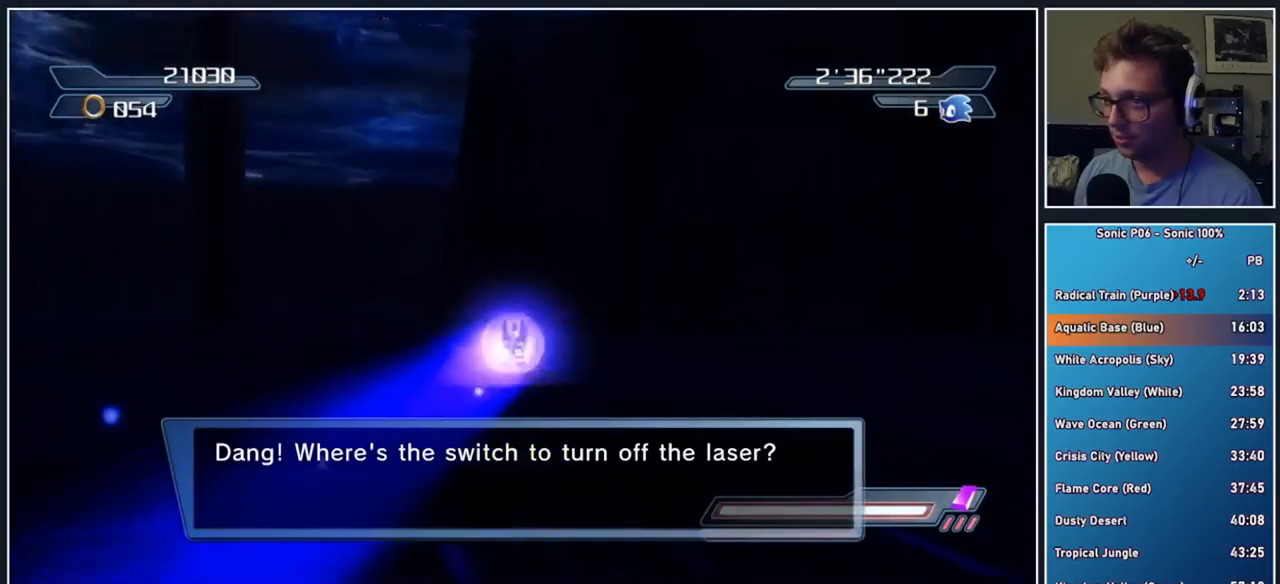
{"dt_ms": 500, "buttons": ["A", "X"], "left_stick": "left", "right_stick": "center", "button_events": [[33, "X", "down"], [133, "X", "up"], [250, "A", "down"], [250, "X", "down"]]}
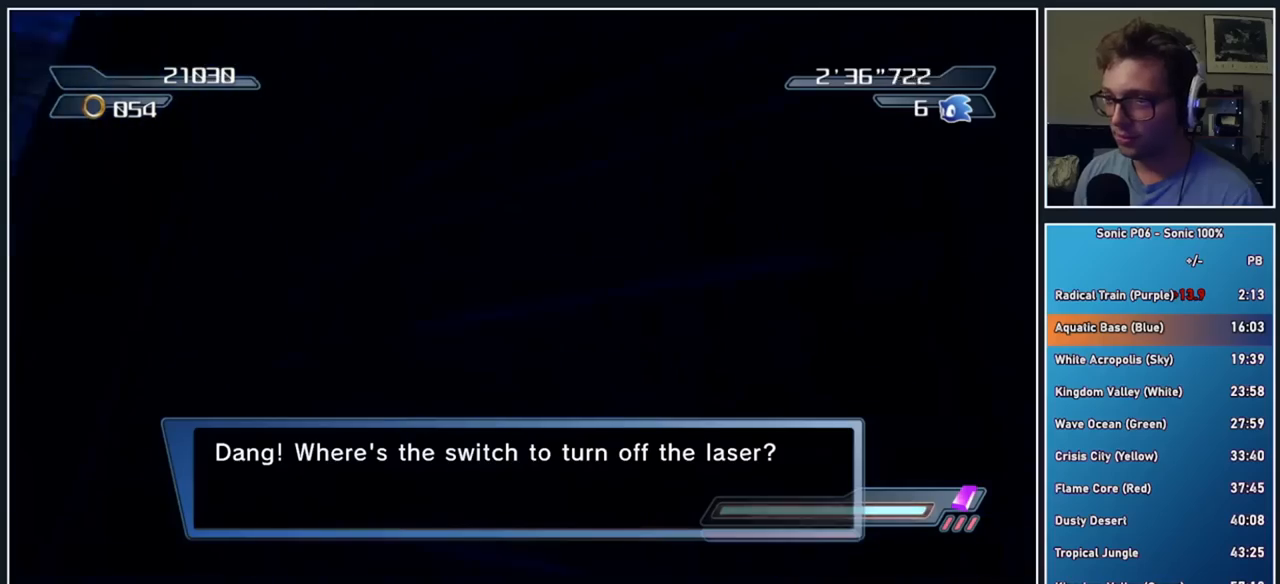
{"dt_ms": 500, "buttons": [], "left_stick": "up-right", "right_stick": "left", "button_events": [[50, "A", "up"], [50, "X", "up"]]}
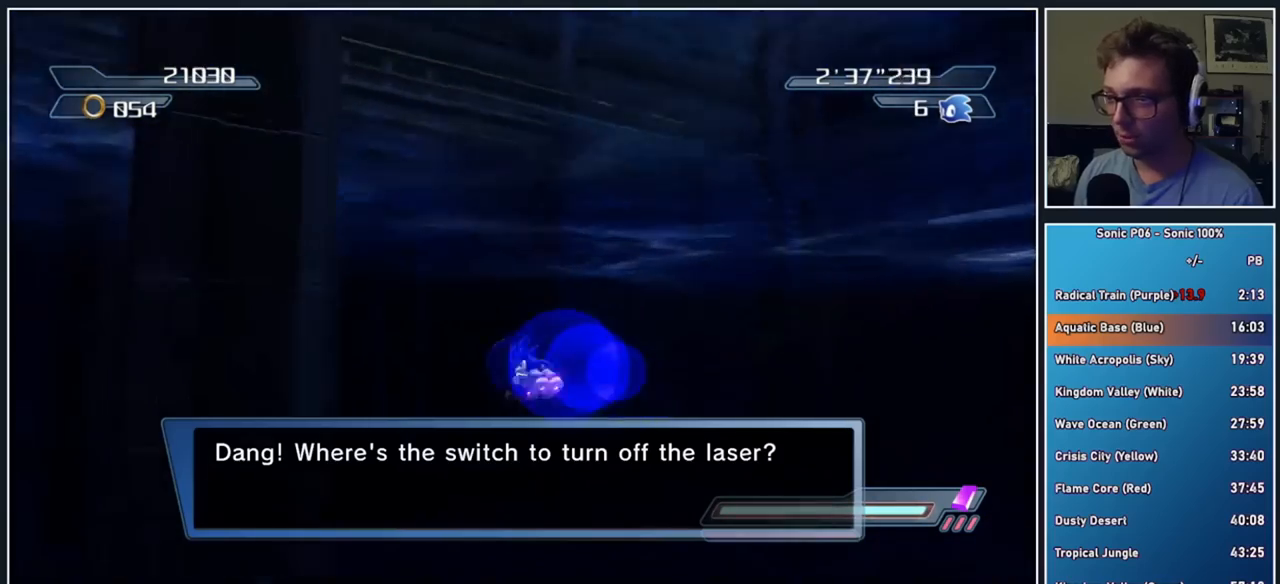
{"dt_ms": 500, "buttons": [], "left_stick": "up", "right_stick": "left", "button_events": []}